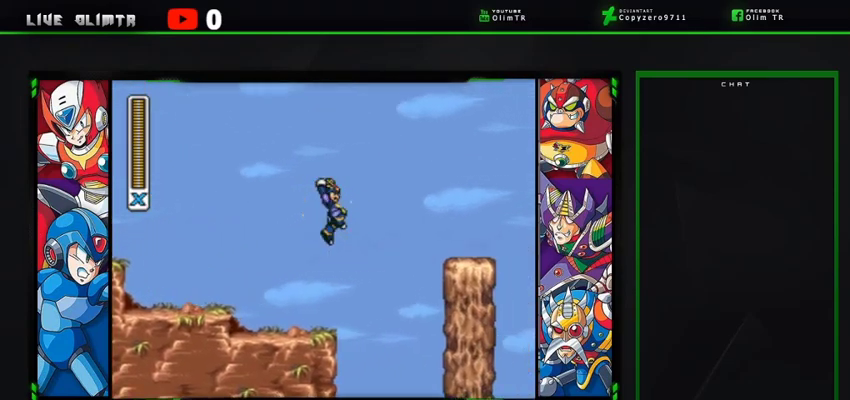
Gameplay with a controller (Xbox layout); each line is a JSON object with the inputs held at the frame after it. "events" lists button and stick changes between this image and that frame as [ms after this image, input, new state], when the widget could be followed in between. Not read: L3 R3 START.
{"buttons": ["X"], "left_stick": "center", "right_stick": "center", "events": [[133, "DPAD_RIGHT", "up"], [133, "L2", "up"], [200, "A", "up"], [200, "DPAD_LEFT", "down"], [467, "DPAD_LEFT", "up"]]}
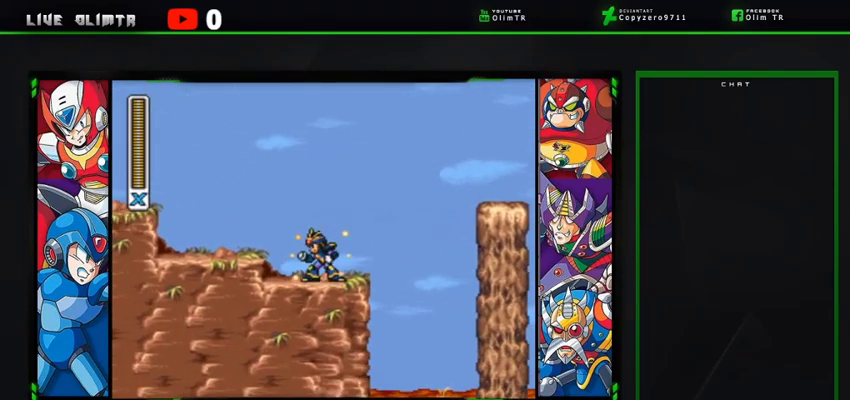
{"buttons": ["A", "X", "L2", "DPAD_RIGHT"], "left_stick": "center", "right_stick": "center", "events": [[67, "DPAD_RIGHT", "down"], [100, "L2", "down"], [167, "A", "down"]]}
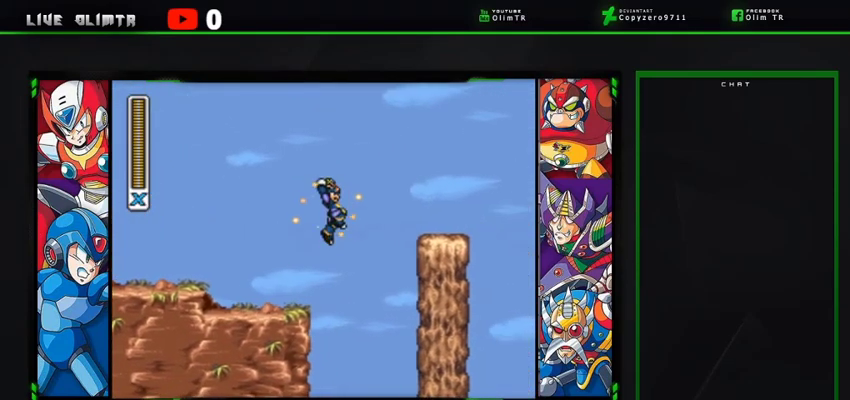
{"buttons": ["X", "L2", "DPAD_RIGHT"], "left_stick": "center", "right_stick": "center", "events": [[167, "L2", "up"], [233, "A", "up"], [267, "L2", "down"]]}
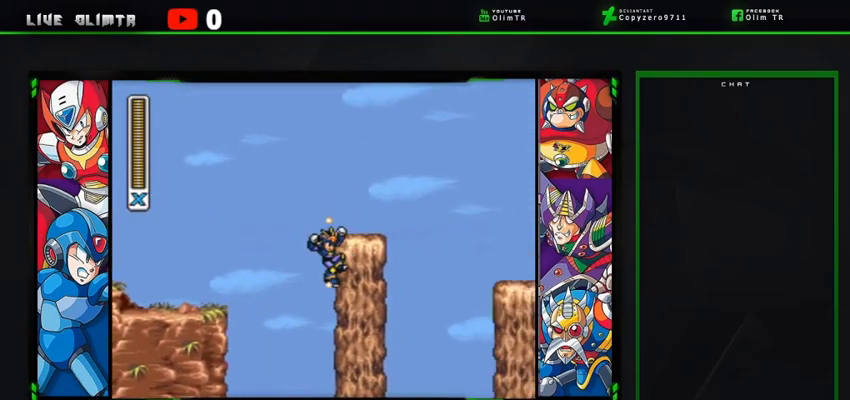
{"buttons": ["X", "DPAD_RIGHT"], "left_stick": "center", "right_stick": "center", "events": [[67, "A", "down"], [67, "L2", "up"], [367, "A", "up"]]}
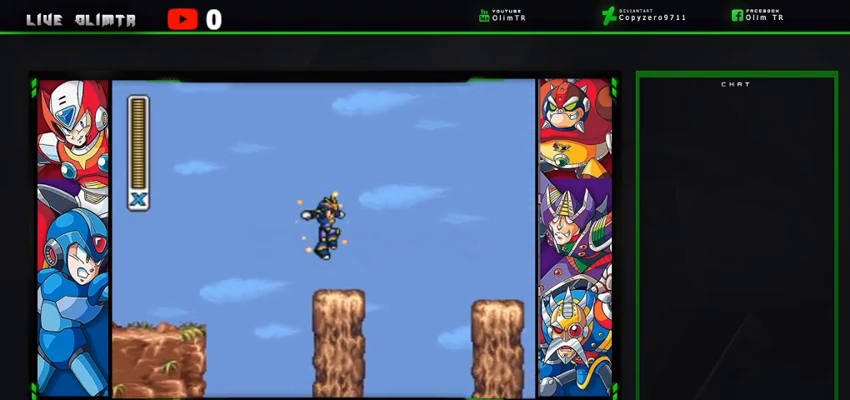
{"buttons": ["A", "X", "L2", "DPAD_RIGHT"], "left_stick": "center", "right_stick": "center", "events": [[67, "DPAD_RIGHT", "up"], [367, "DPAD_RIGHT", "down"], [367, "L2", "down"], [400, "A", "down"]]}
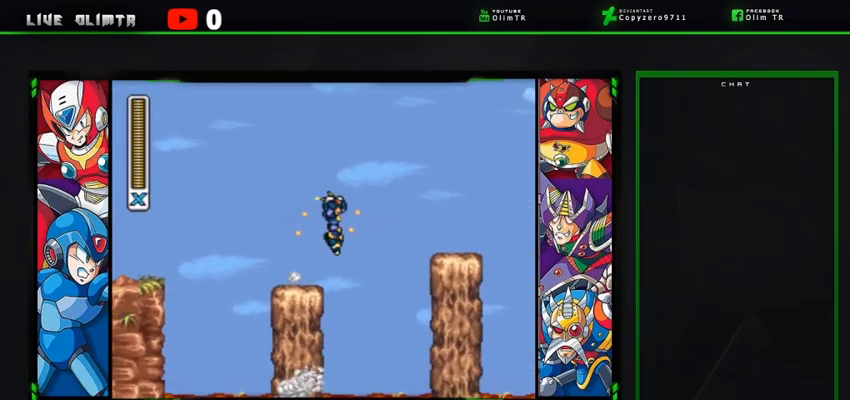
{"buttons": ["X"], "left_stick": "center", "right_stick": "center", "events": [[300, "A", "up"], [367, "L2", "up"], [400, "DPAD_RIGHT", "up"]]}
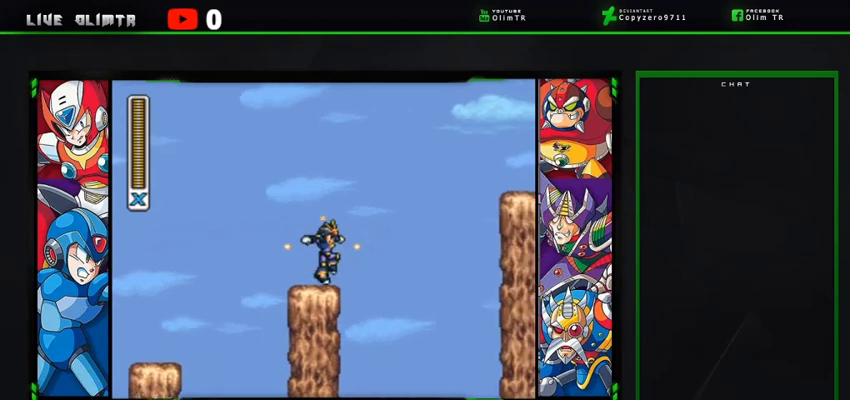
{"buttons": ["A", "X", "L2", "DPAD_RIGHT"], "left_stick": "center", "right_stick": "center", "events": [[233, "DPAD_RIGHT", "down"], [267, "L2", "down"], [300, "A", "down"]]}
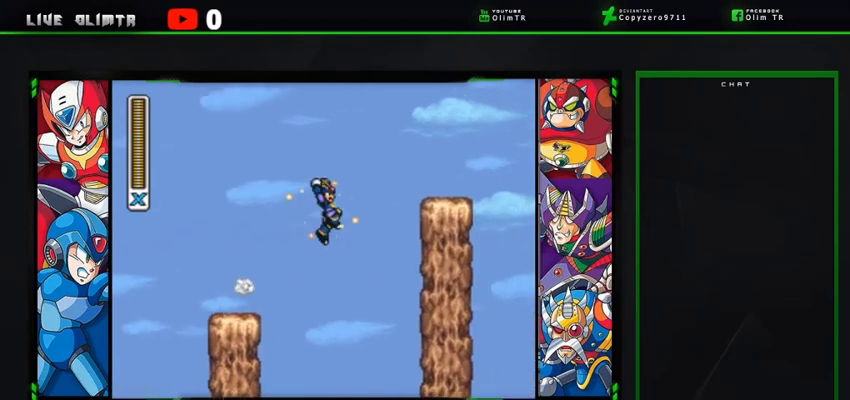
{"buttons": ["A", "X", "L2", "DPAD_RIGHT"], "left_stick": "center", "right_stick": "center", "events": [[300, "A", "up"], [300, "L2", "up"], [433, "A", "down"], [433, "L2", "down"]]}
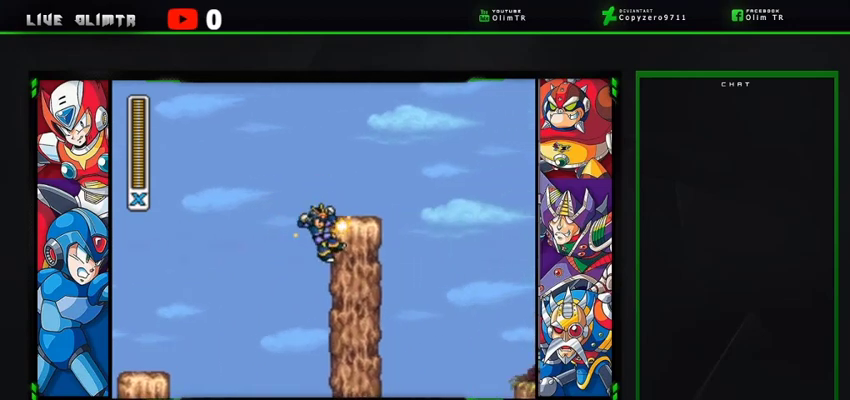
{"buttons": ["X", "DPAD_RIGHT"], "left_stick": "center", "right_stick": "center", "events": [[200, "L2", "up"], [233, "A", "up"], [333, "DPAD_RIGHT", "up"], [500, "DPAD_RIGHT", "down"]]}
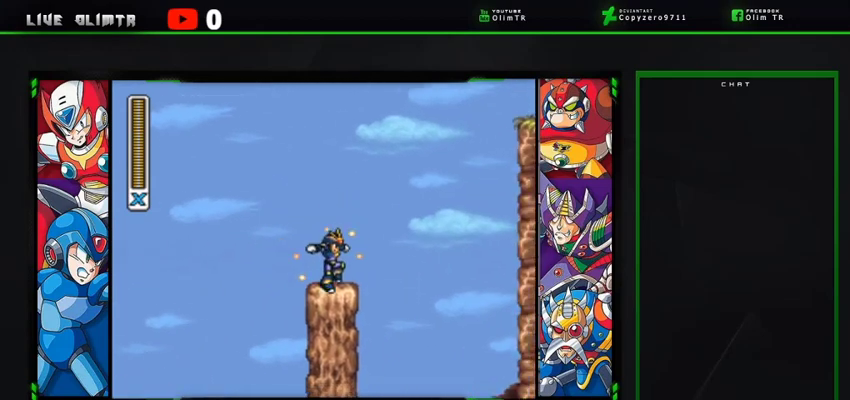
{"buttons": ["A", "X", "L2", "DPAD_RIGHT"], "left_stick": "center", "right_stick": "center", "events": [[133, "L2", "down"], [200, "A", "down"]]}
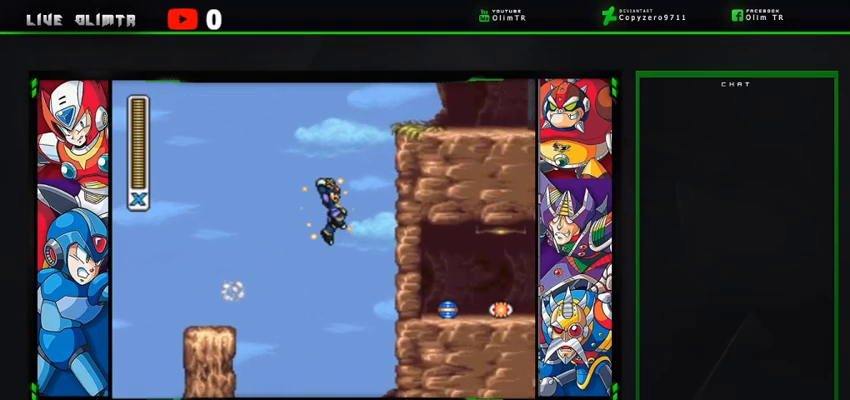
{"buttons": ["A", "X", "DPAD_RIGHT"], "left_stick": "center", "right_stick": "center", "events": [[133, "A", "up"], [133, "L2", "up"], [267, "A", "down"]]}
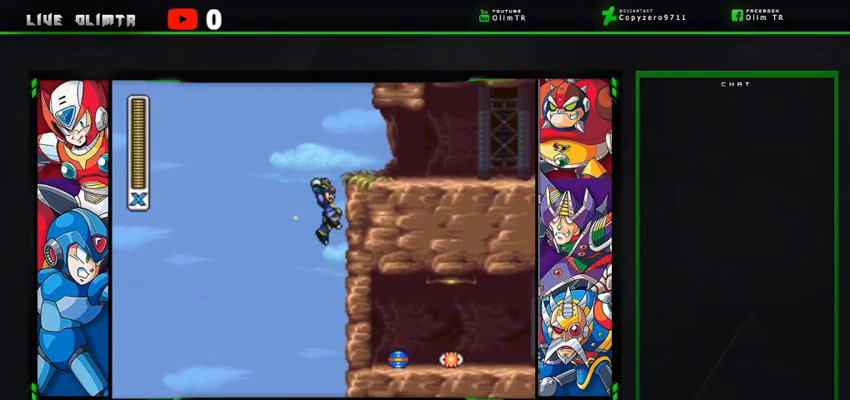
{"buttons": ["A", "X", "DPAD_RIGHT"], "left_stick": "center", "right_stick": "center", "events": [[233, "A", "up"], [333, "A", "down"]]}
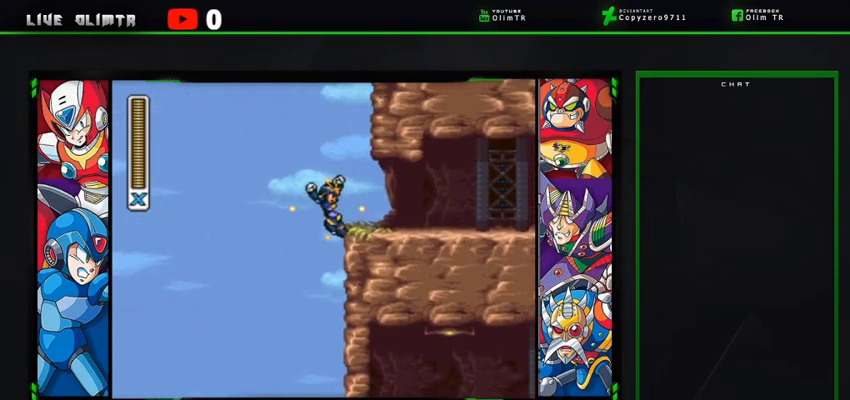
{"buttons": ["X", "L2", "DPAD_RIGHT"], "left_stick": "center", "right_stick": "center", "events": [[67, "A", "up"], [333, "L2", "down"]]}
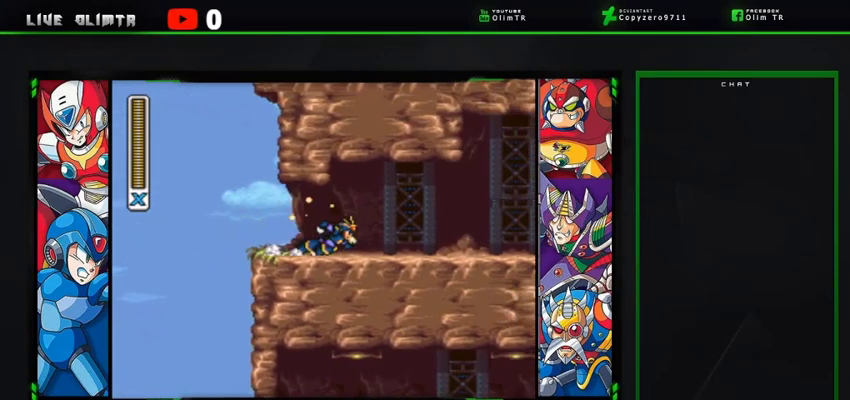
{"buttons": ["X", "L2", "DPAD_RIGHT"], "left_stick": "center", "right_stick": "center", "events": [[267, "L2", "up"], [333, "L2", "down"]]}
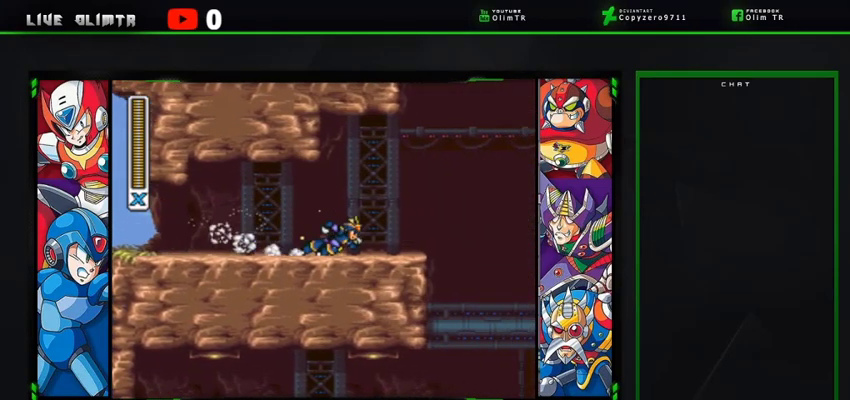
{"buttons": ["X", "DPAD_LEFT"], "left_stick": "center", "right_stick": "center", "events": [[167, "A", "down"], [233, "L2", "up"], [267, "DPAD_RIGHT", "up"], [333, "DPAD_LEFT", "down"], [500, "A", "up"]]}
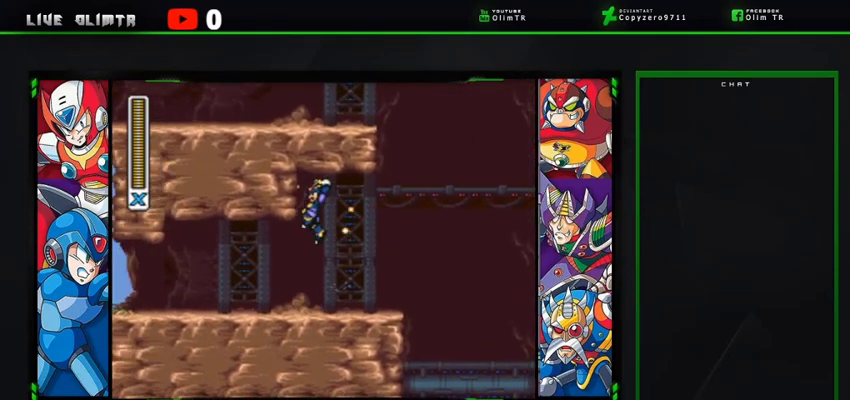
{"buttons": ["X", "DPAD_RIGHT"], "left_stick": "center", "right_stick": "center", "events": [[200, "DPAD_LEFT", "up"], [233, "DPAD_RIGHT", "down"]]}
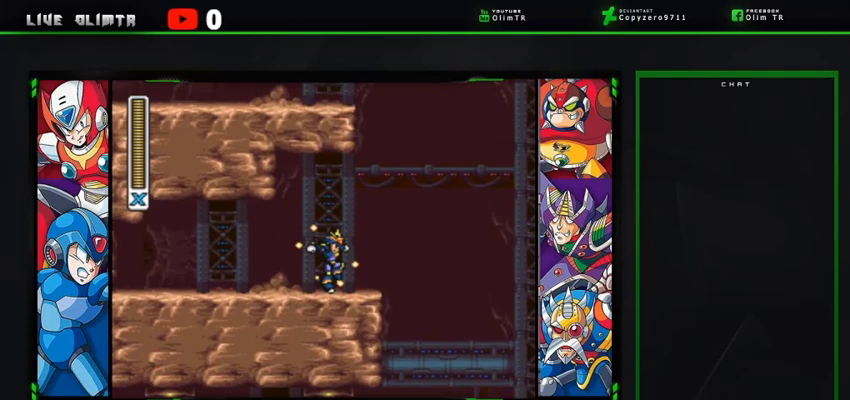
{"buttons": ["X", "L2", "DPAD_LEFT"], "left_stick": "center", "right_stick": "center", "events": [[67, "A", "down"], [133, "DPAD_RIGHT", "up"], [200, "A", "up"], [233, "DPAD_LEFT", "down"], [267, "L2", "down"]]}
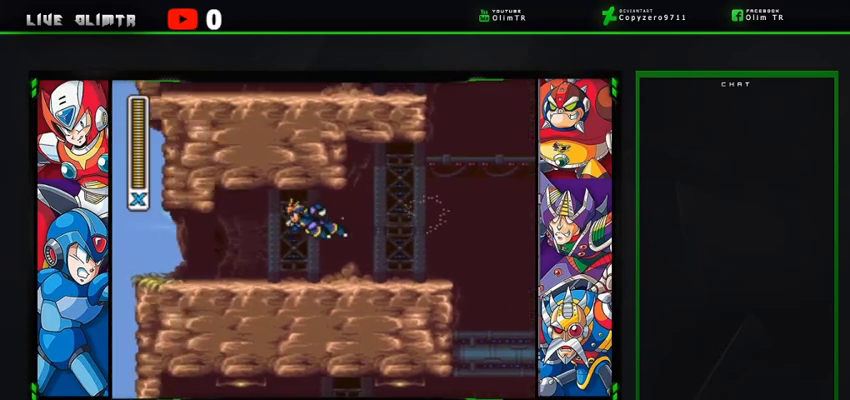
{"buttons": ["X", "L2", "DPAD_LEFT"], "left_stick": "center", "right_stick": "center", "events": [[100, "L2", "up"], [500, "L2", "down"]]}
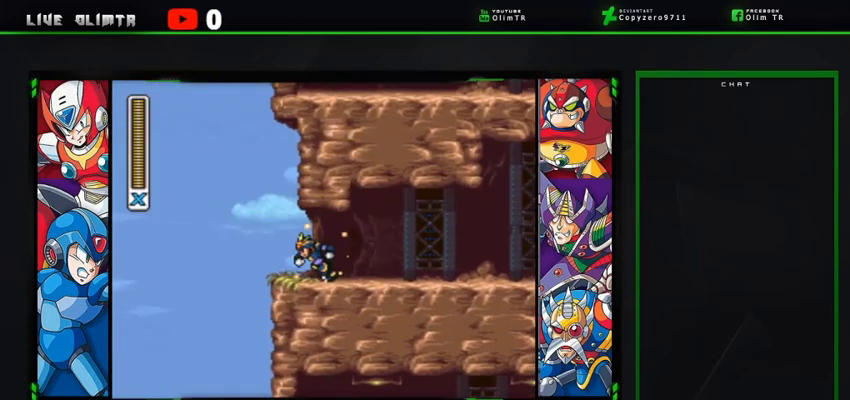
{"buttons": ["X", "DPAD_RIGHT"], "left_stick": "center", "right_stick": "center", "events": [[133, "A", "down"], [167, "L2", "up"], [267, "DPAD_LEFT", "up"], [267, "DPAD_UP", "down"], [333, "DPAD_RIGHT", "down"], [333, "DPAD_UP", "up"], [467, "A", "up"]]}
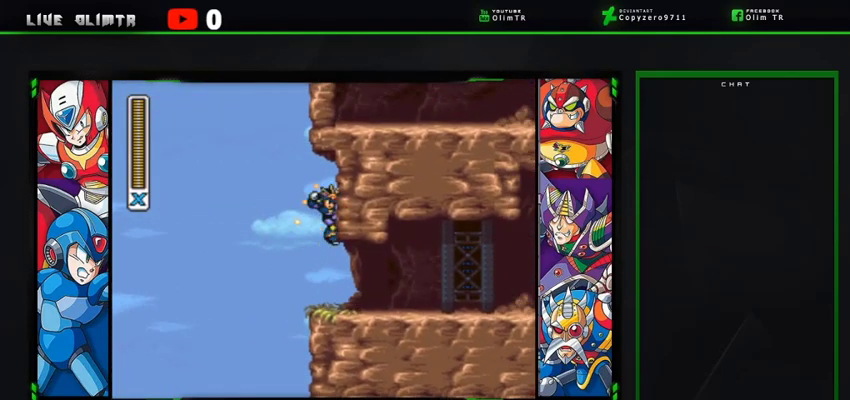
{"buttons": ["A", "X", "DPAD_RIGHT"], "left_stick": "center", "right_stick": "center", "events": [[167, "A", "down"], [167, "DPAD_DOWN", "down"], [167, "DPAD_RIGHT", "up"], [200, "DPAD_DOWN", "up"], [200, "DPAD_LEFT", "down"], [467, "DPAD_DOWN", "down"], [467, "DPAD_RIGHT", "down"], [500, "DPAD_DOWN", "up"], [500, "DPAD_LEFT", "up"]]}
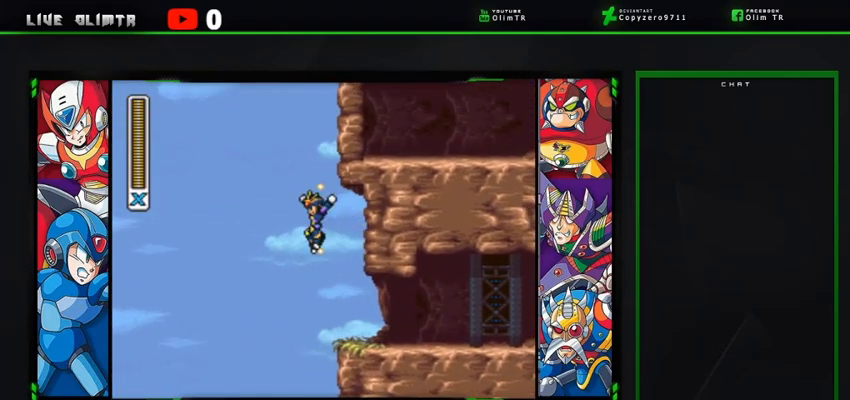
{"buttons": ["A", "X"], "left_stick": "center", "right_stick": "center", "events": [[133, "A", "up"], [367, "A", "down"], [467, "DPAD_RIGHT", "up"]]}
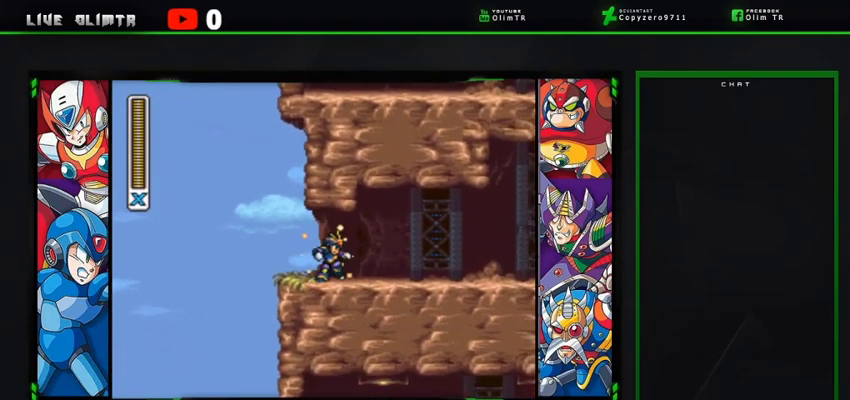
{"buttons": ["DPAD_LEFT"], "left_stick": "center", "right_stick": "center", "events": [[133, "DPAD_RIGHT", "down"], [200, "A", "up"], [233, "X", "up"], [267, "DPAD_RIGHT", "up"], [333, "DPAD_LEFT", "down"]]}
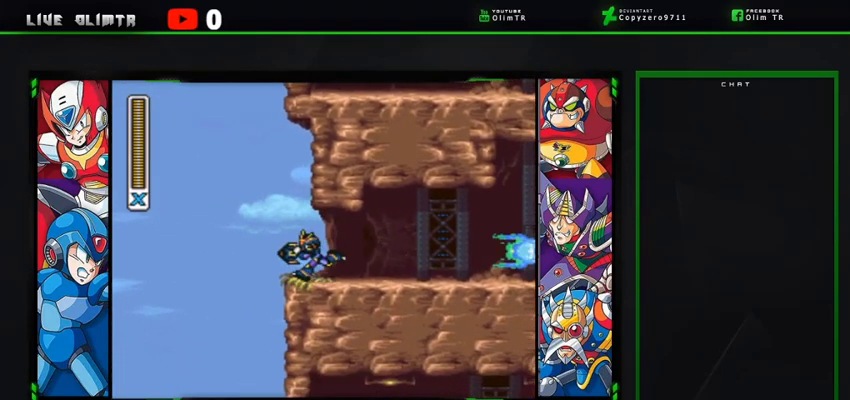
{"buttons": ["A", "DPAD_RIGHT"], "left_stick": "center", "right_stick": "center", "events": [[200, "A", "down"], [233, "DPAD_LEFT", "up"], [233, "DPAD_RIGHT", "down"]]}
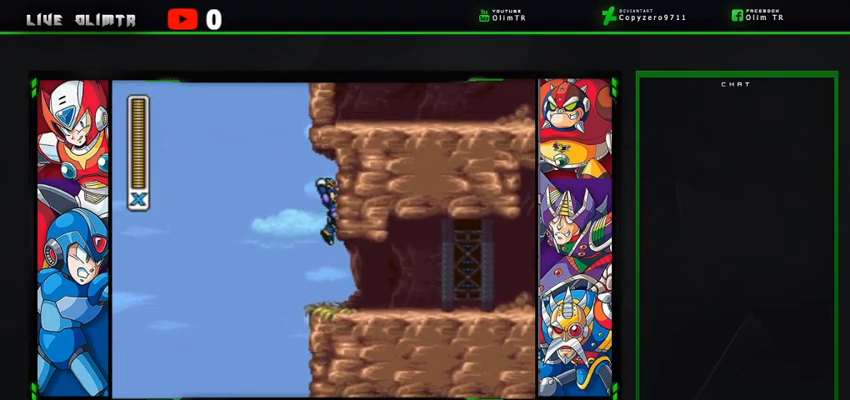
{"buttons": ["A", "DPAD_RIGHT"], "left_stick": "center", "right_stick": "center"}
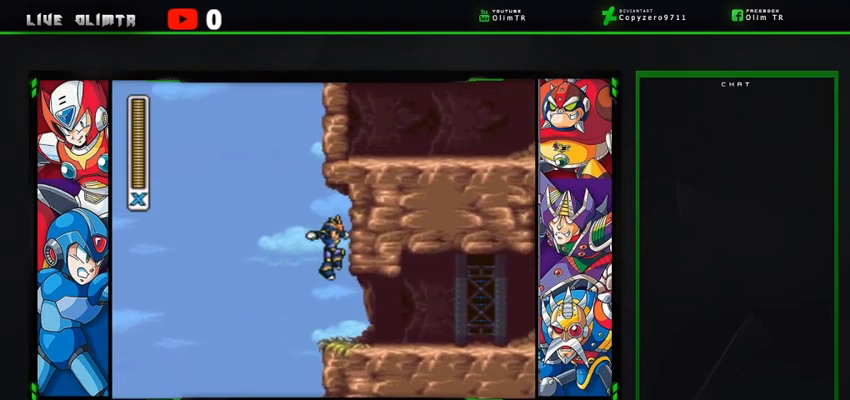
{"buttons": ["A", "L2", "DPAD_RIGHT"], "left_stick": "center", "right_stick": "center", "events": [[167, "A", "up"], [233, "A", "down"], [233, "L2", "down"]]}